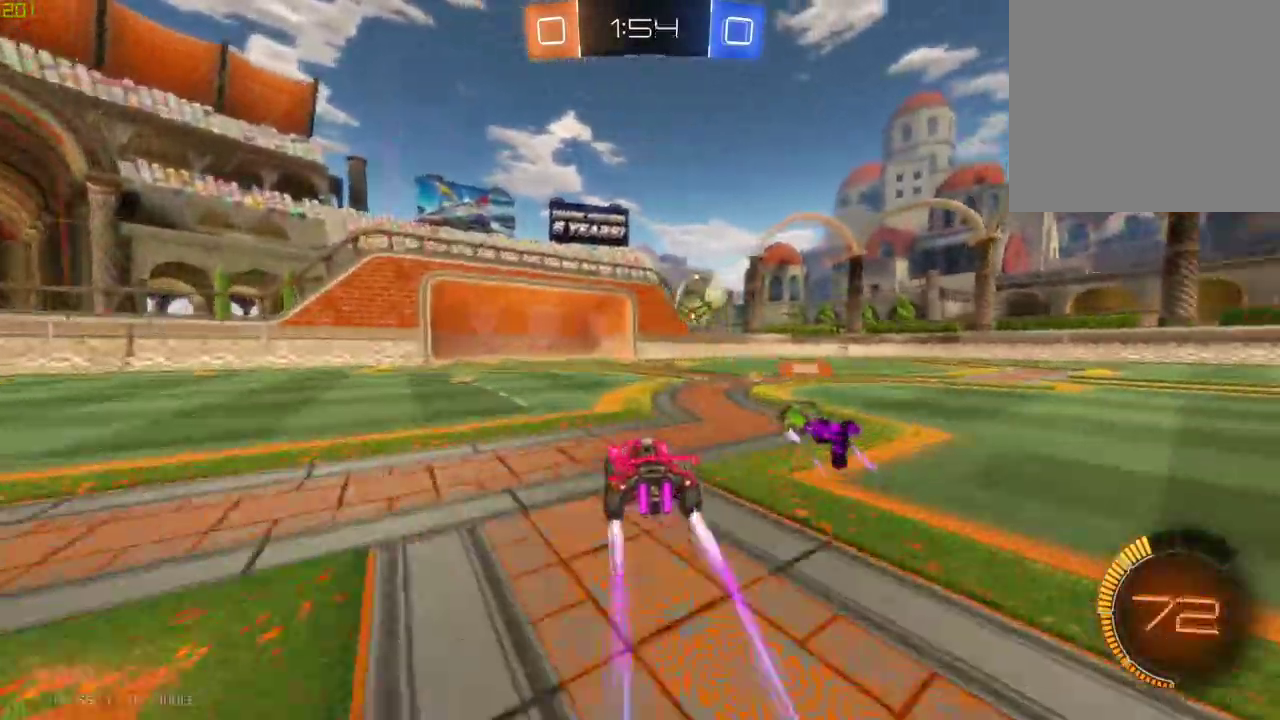
Gameplay with a controller (Xbox layout); each line is a JSON object with the inputs held at the frame after it. "events" lists button and stick changes between this image and that frame as [ms after this image, input, new state], when the widget could be followed in between.
{"buttons": ["R2"], "left_stick": "right", "right_stick": "center", "events": [[117, "Y", "up"], [117, "left_stick", "center"], [483, "left_stick", "right"]]}
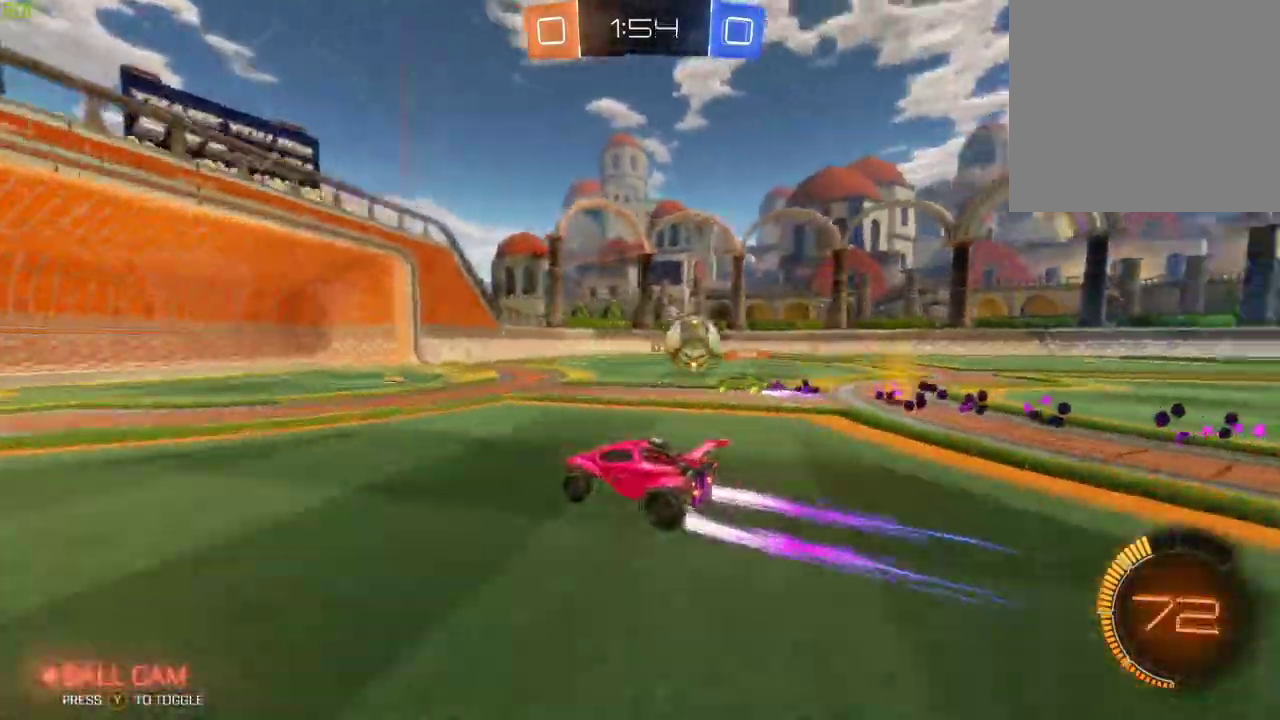
{"buttons": ["L2", "R2"], "left_stick": "center", "right_stick": "center", "events": [[417, "left_stick", "center"], [500, "L2", "down"]]}
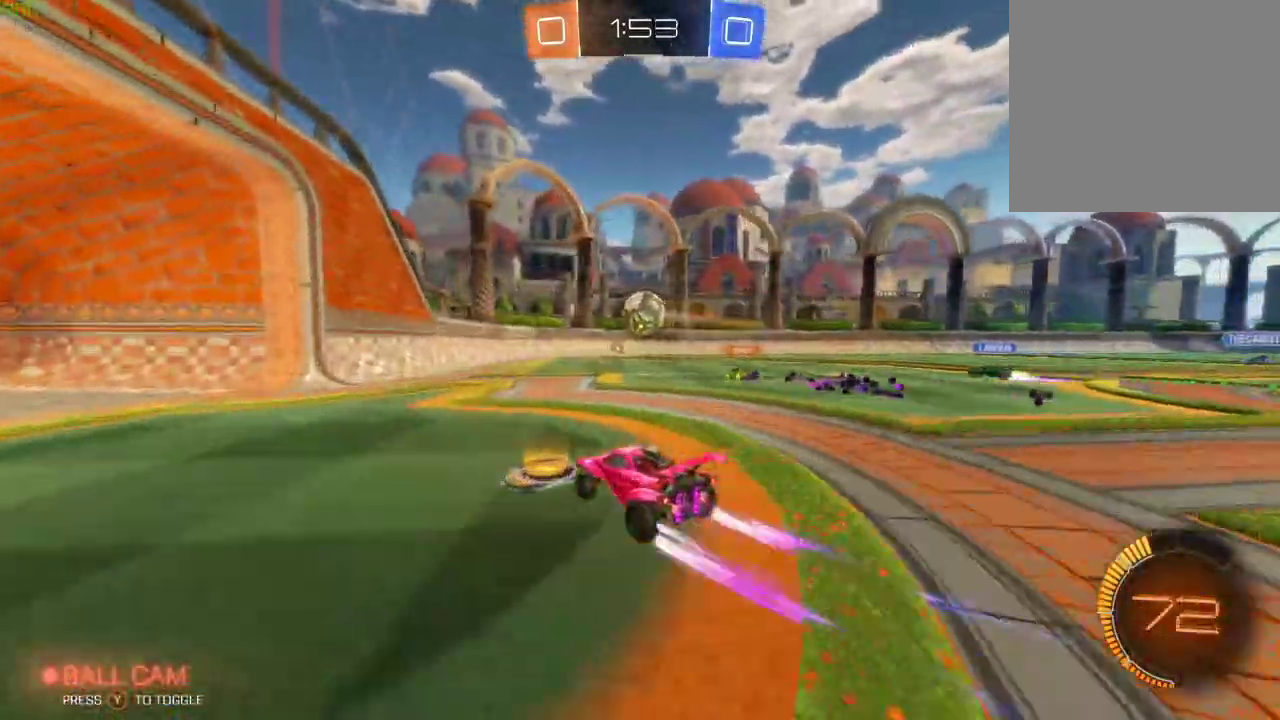
{"buttons": [], "left_stick": "center", "right_stick": "center", "events": [[83, "R2", "up"], [283, "L2", "up"], [300, "left_stick", "left"], [500, "left_stick", "center"]]}
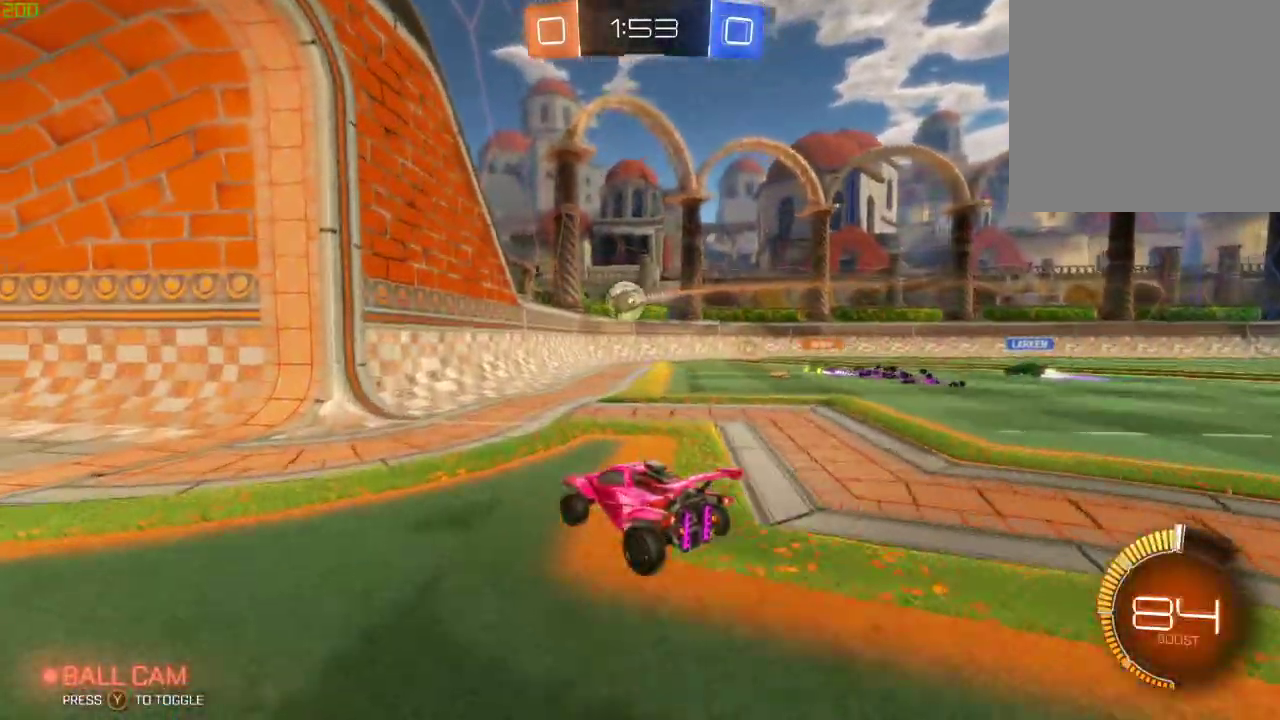
{"buttons": ["R2"], "left_stick": "right", "right_stick": "center", "events": [[33, "R2", "down"], [100, "left_stick", "right"]]}
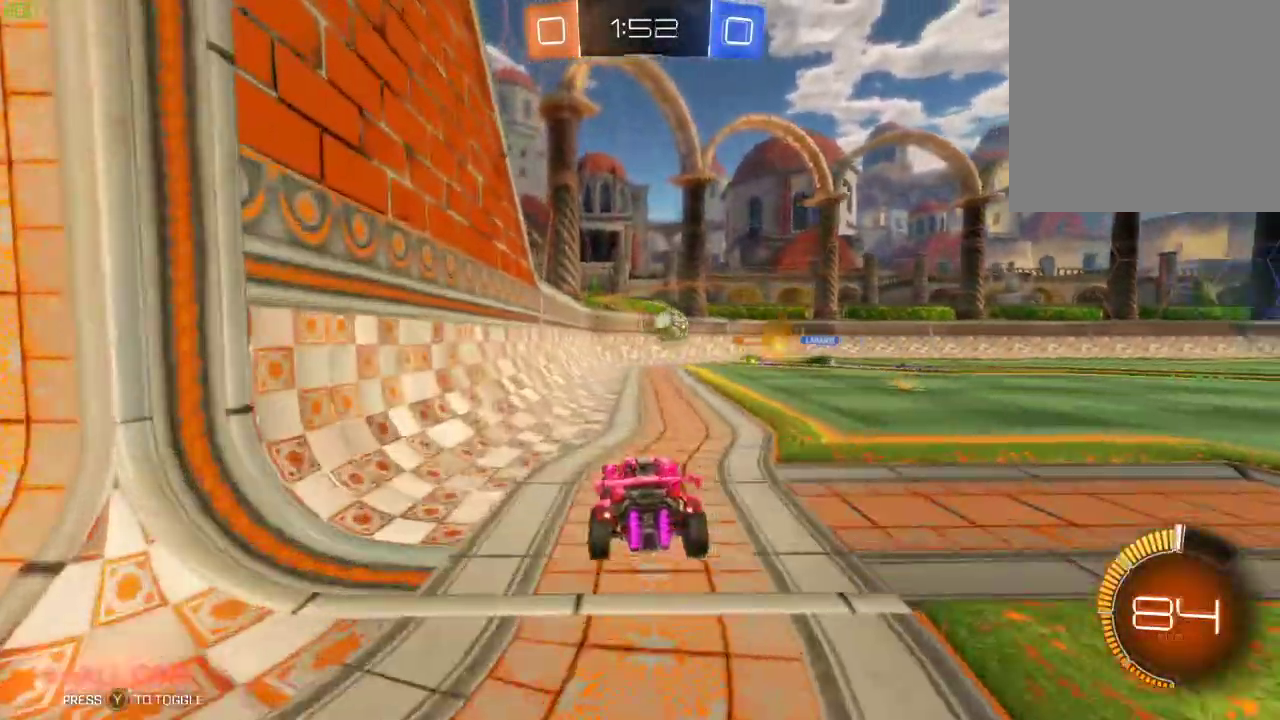
{"buttons": [], "left_stick": "down-right", "right_stick": "center", "events": [[17, "left_stick", "center"], [100, "left_stick", "left"], [350, "R2", "up"], [467, "left_stick", "down-right"]]}
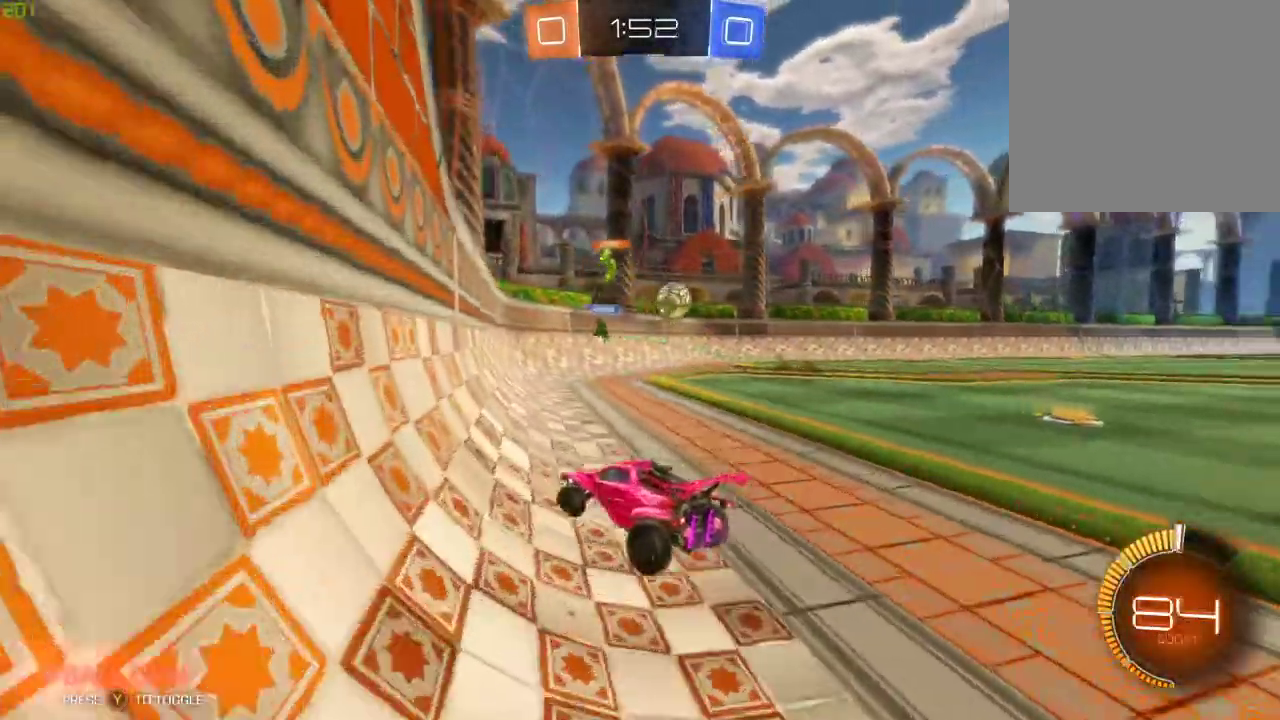
{"buttons": ["R2"], "left_stick": "down-right", "right_stick": "center", "events": [[33, "R2", "down"]]}
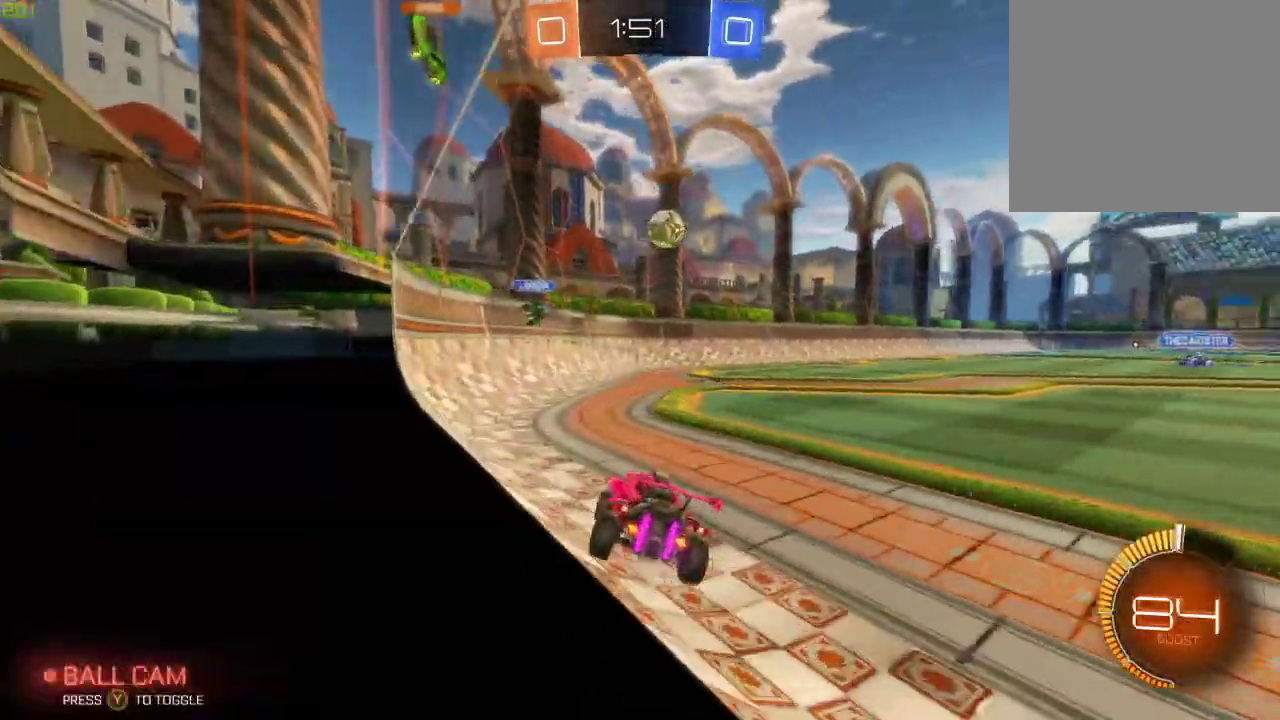
{"buttons": ["R2"], "left_stick": "left", "right_stick": "center", "events": [[317, "left_stick", "center"], [500, "left_stick", "left"]]}
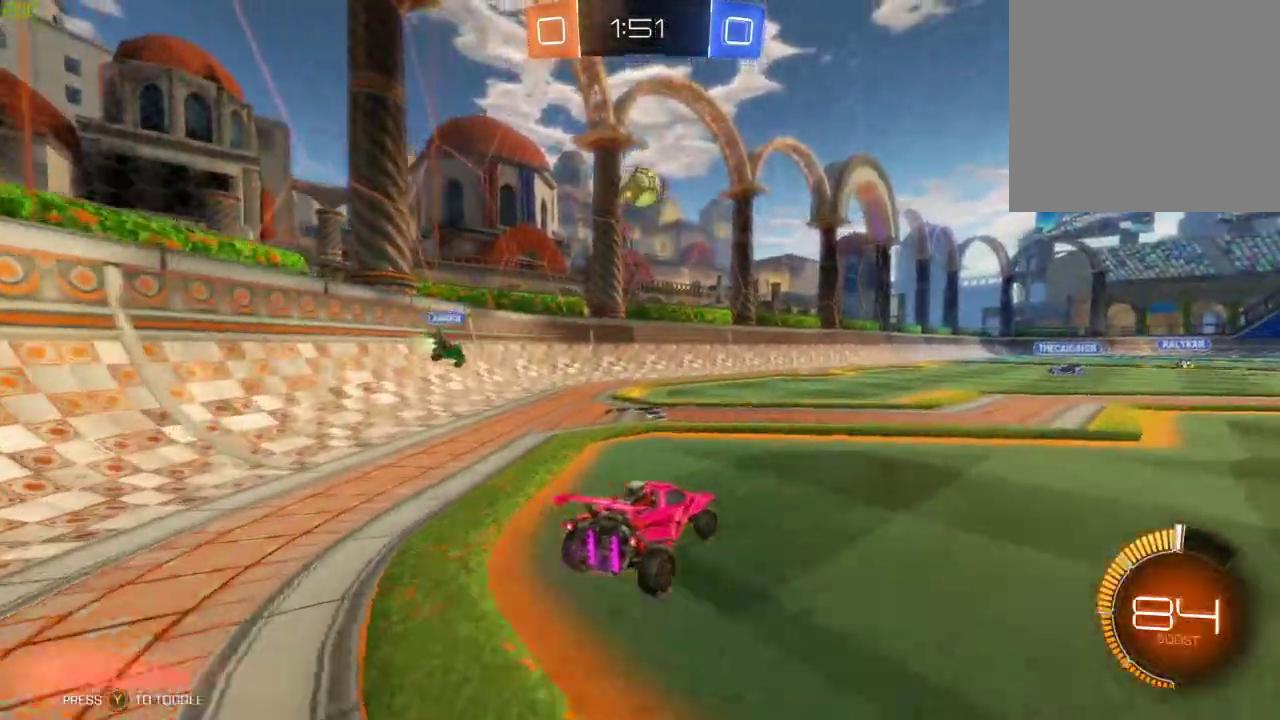
{"buttons": ["A", "B", "R2"], "left_stick": "center", "right_stick": "center", "events": [[233, "left_stick", "down"], [267, "A", "down"], [383, "B", "down"], [433, "A", "up"], [433, "left_stick", "center"], [500, "A", "down"]]}
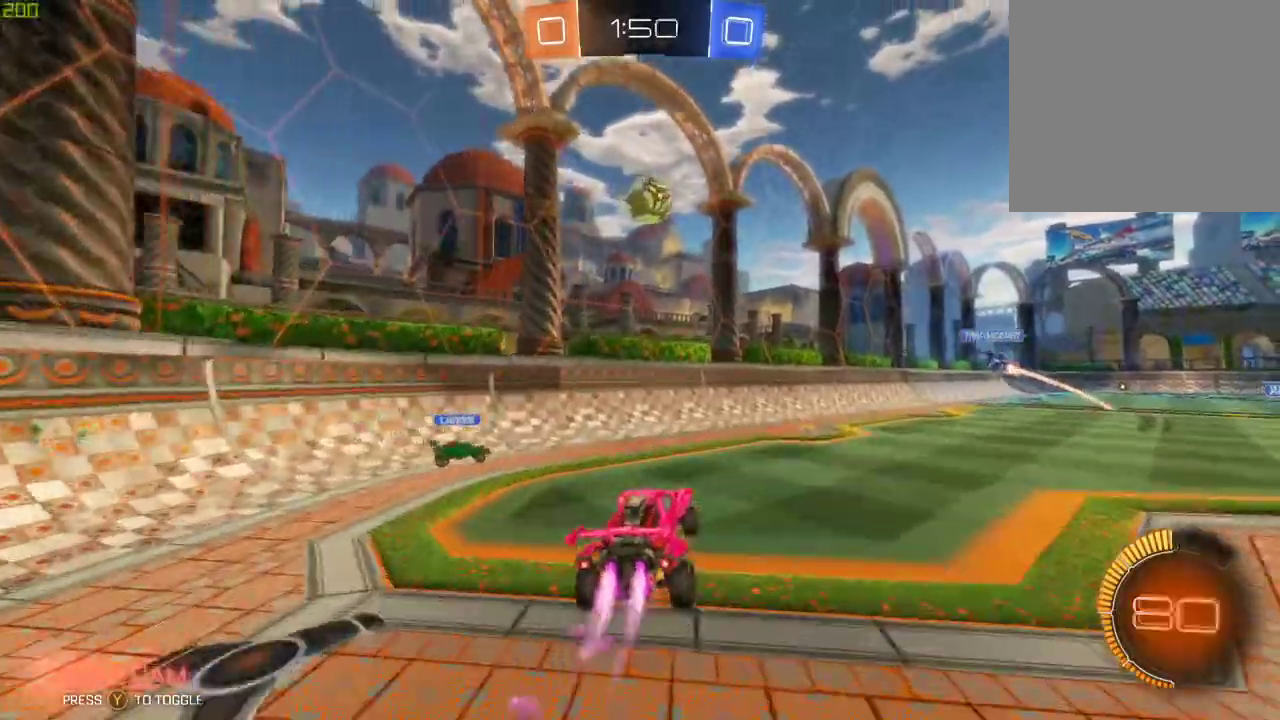
{"buttons": ["B", "R2"], "left_stick": "right", "right_stick": "center", "events": [[50, "left_stick", "down"], [167, "A", "up"], [183, "left_stick", "right"], [283, "X", "down"], [500, "X", "up"]]}
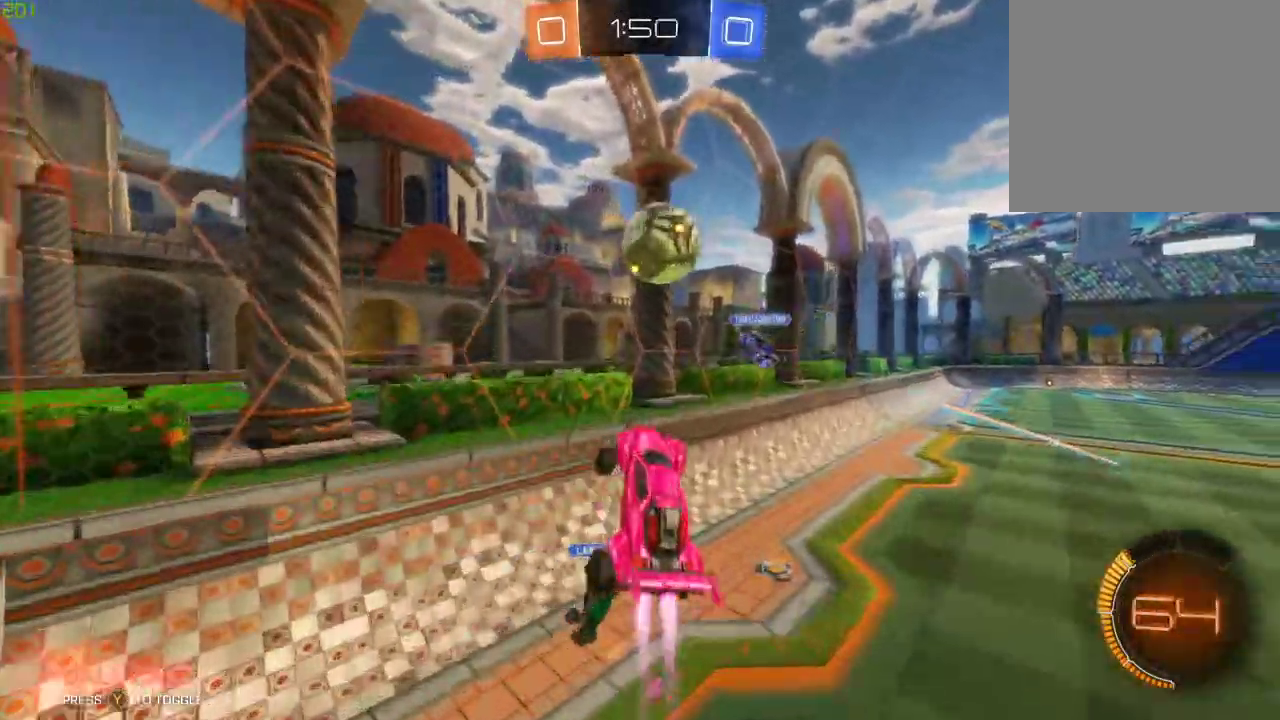
{"buttons": ["B", "R2"], "left_stick": "down-right", "right_stick": "center", "events": [[317, "left_stick", "down"], [417, "left_stick", "down-right"]]}
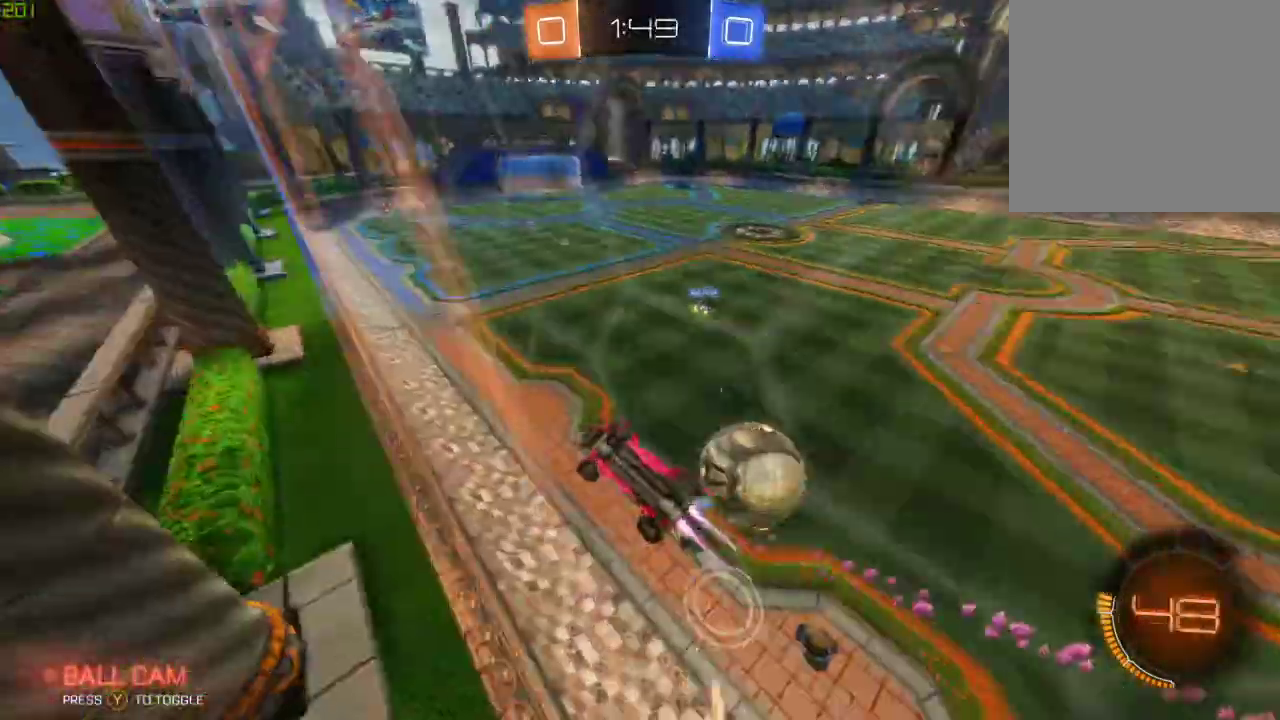
{"buttons": ["R2"], "left_stick": "down-right", "right_stick": "center", "events": [[17, "B", "up"], [83, "left_stick", "down"], [200, "left_stick", "down-right"]]}
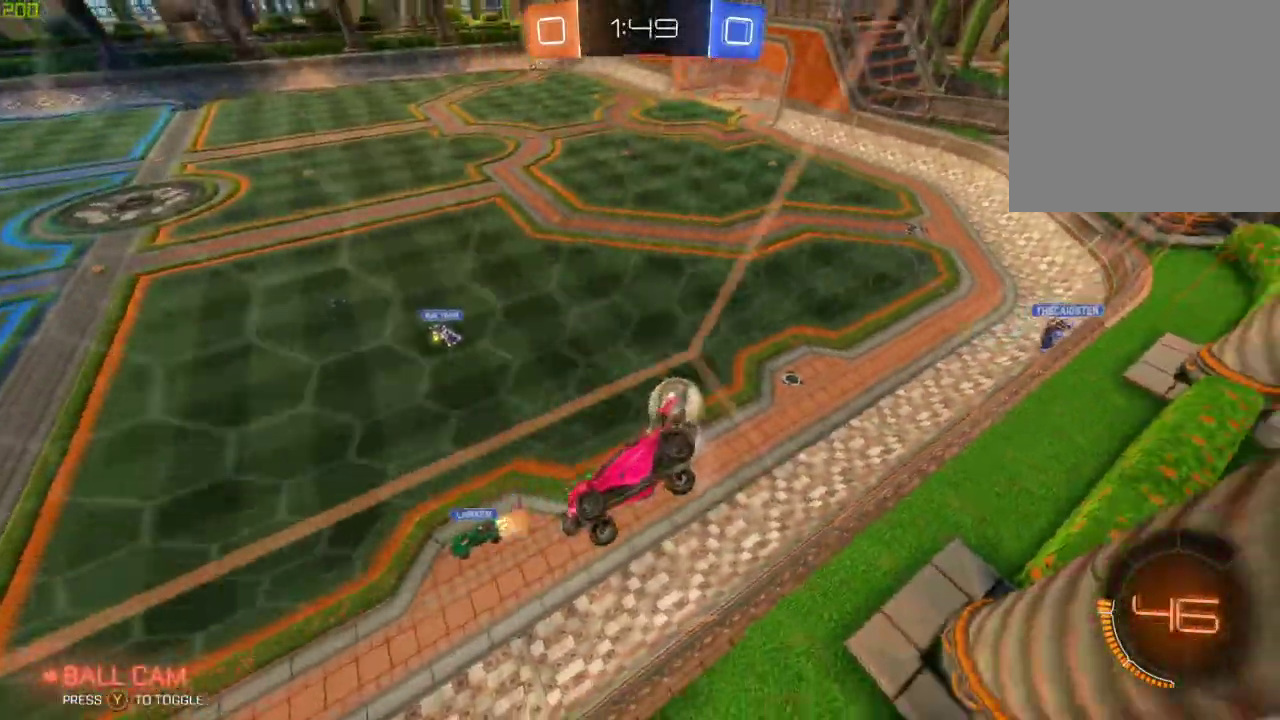
{"buttons": ["R2"], "left_stick": "right", "right_stick": "center", "events": [[250, "left_stick", "center"], [500, "left_stick", "right"]]}
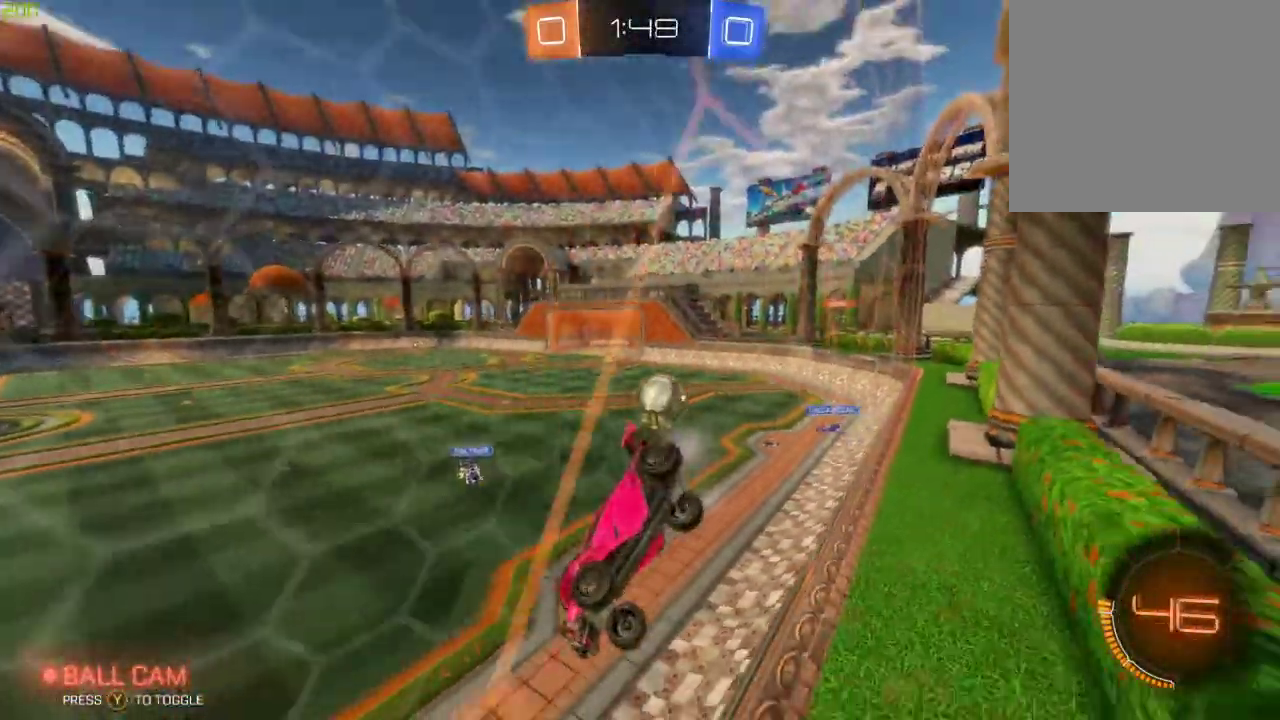
{"buttons": [], "left_stick": "left", "right_stick": "center", "events": [[250, "R2", "up"], [417, "left_stick", "center"], [467, "left_stick", "left"]]}
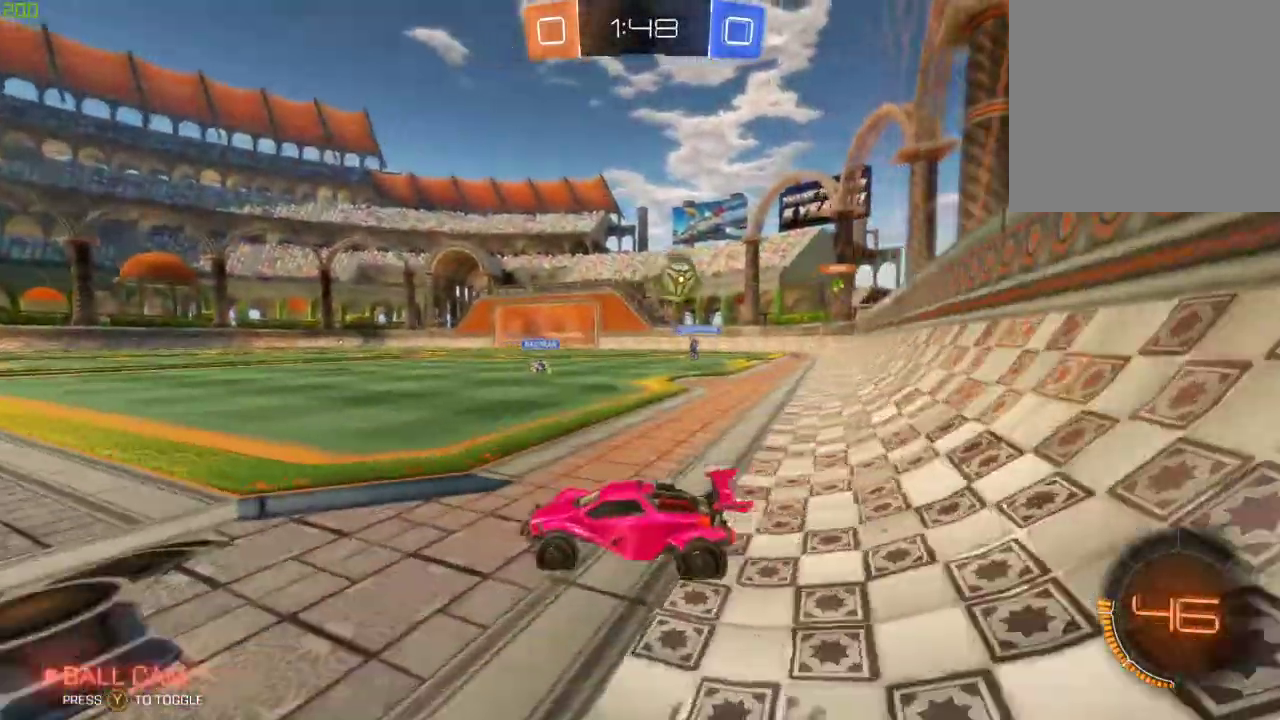
{"buttons": ["R2"], "left_stick": "right", "right_stick": "center", "events": [[67, "left_stick", "center"], [117, "left_stick", "right"], [217, "R2", "down"]]}
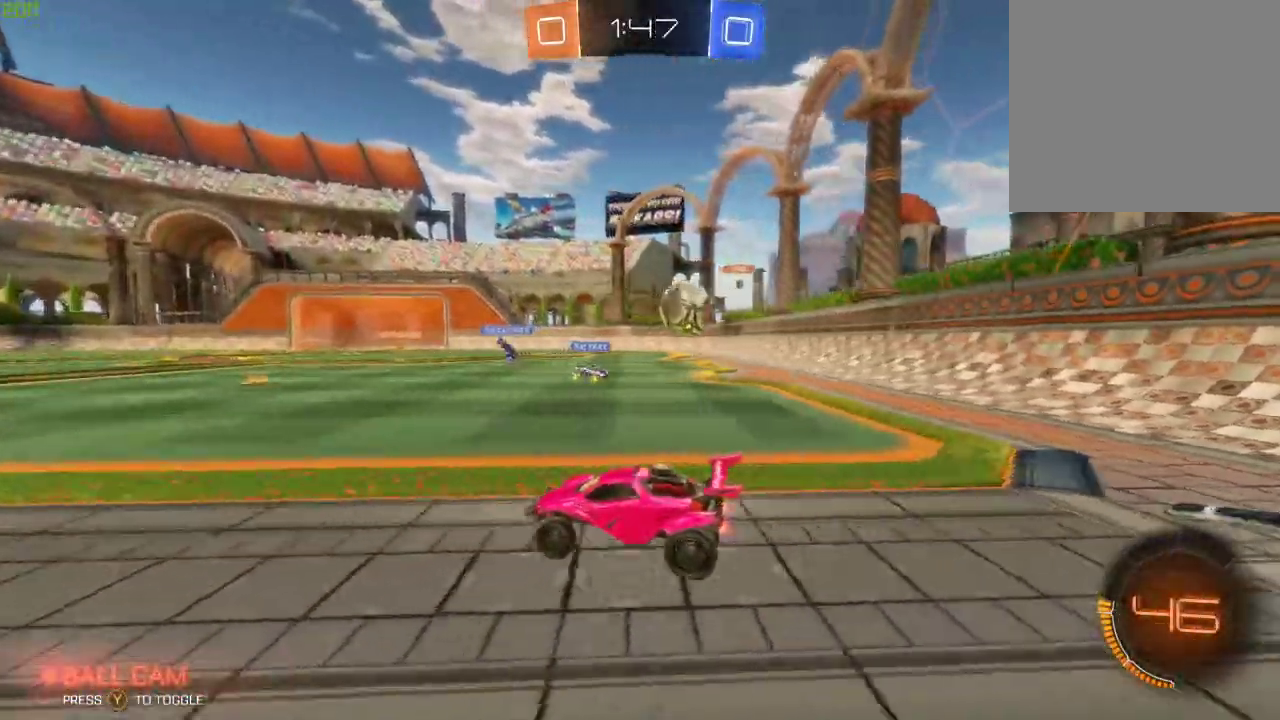
{"buttons": [], "left_stick": "center", "right_stick": "center", "events": [[17, "left_stick", "center"], [67, "A", "down"], [117, "left_stick", "up"], [150, "B", "down"], [167, "A", "up"], [217, "A", "down"], [350, "A", "up"], [367, "B", "up"], [367, "left_stick", "center"], [450, "R2", "up"]]}
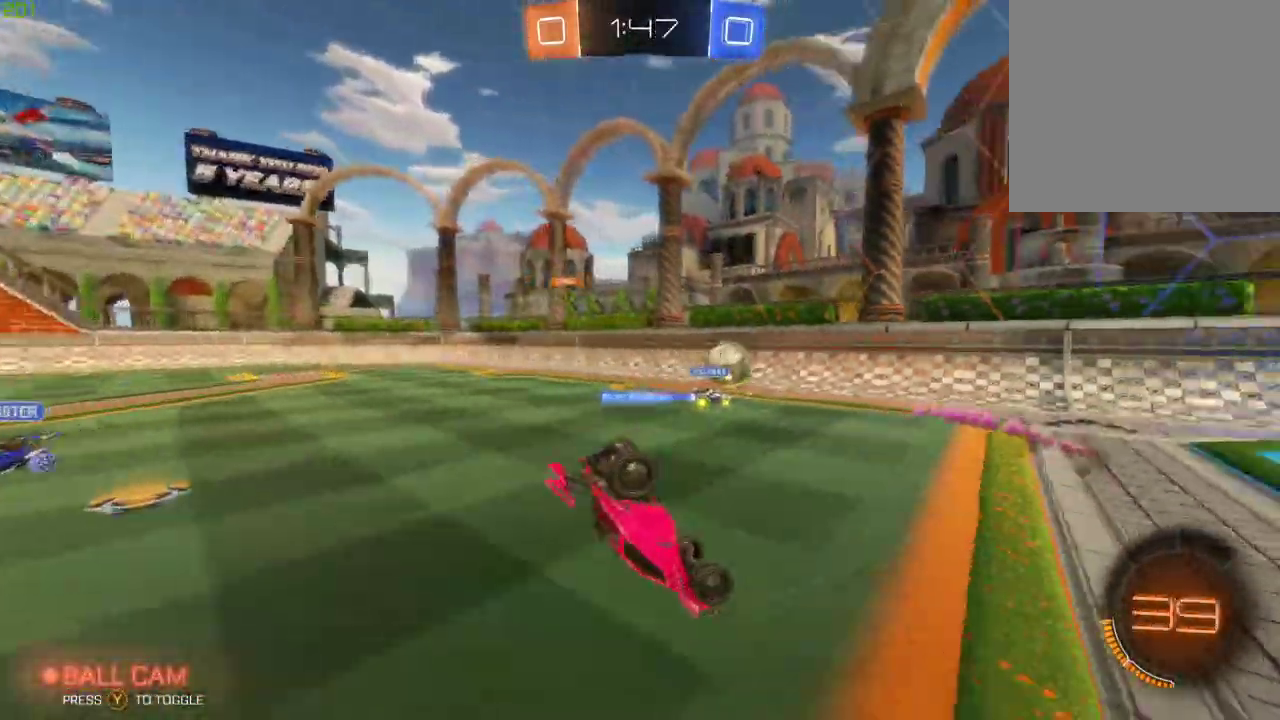
{"buttons": [], "left_stick": "center", "right_stick": "center", "events": []}
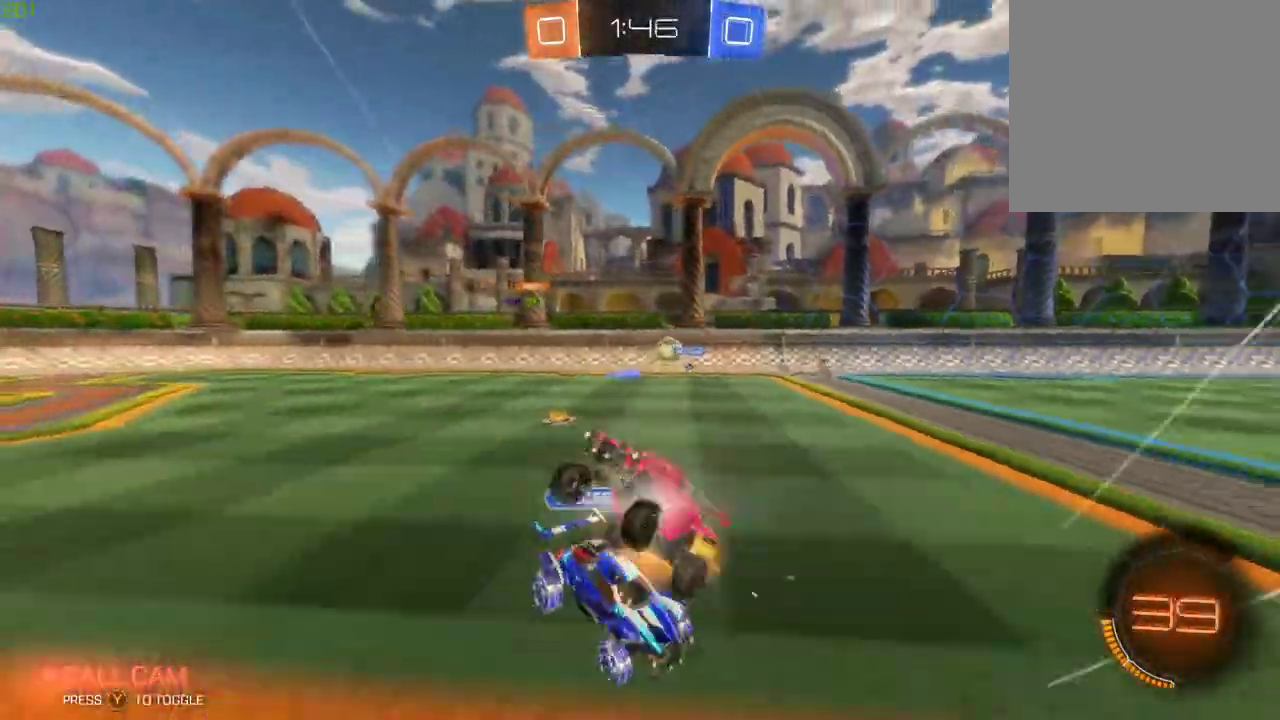
{"buttons": ["R2"], "left_stick": "down", "right_stick": "center", "events": [[133, "R2", "down"], [500, "left_stick", "down"]]}
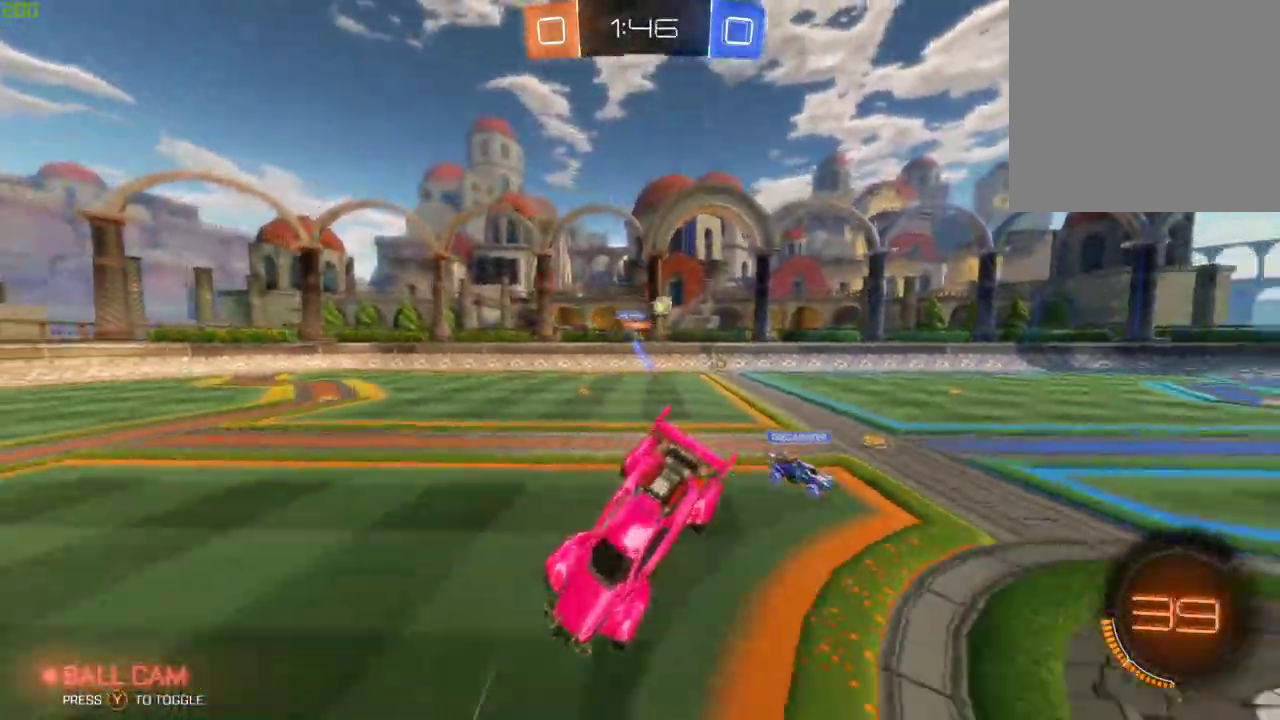
{"buttons": ["R2"], "left_stick": "down-left", "right_stick": "center", "events": [[417, "left_stick", "down-left"]]}
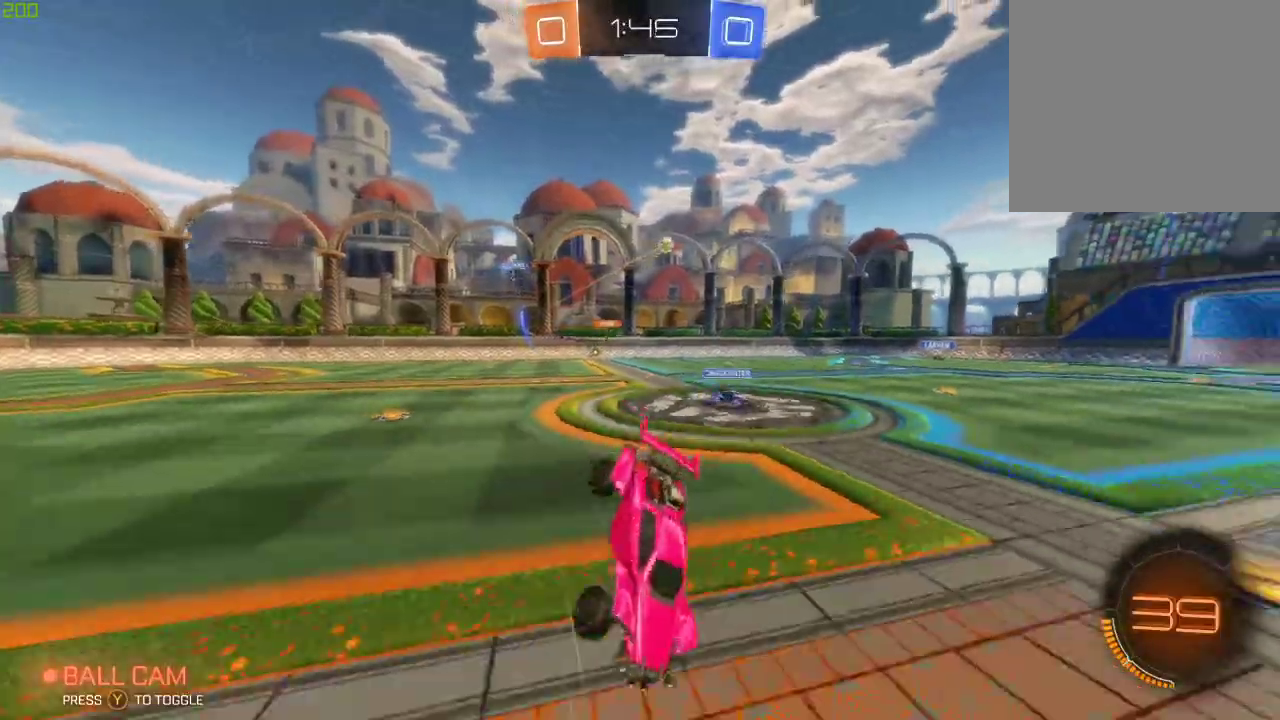
{"buttons": ["B", "R2"], "left_stick": "center", "right_stick": "center", "events": [[50, "Y", "down"], [167, "Y", "up"], [167, "left_stick", "center"], [283, "B", "down"]]}
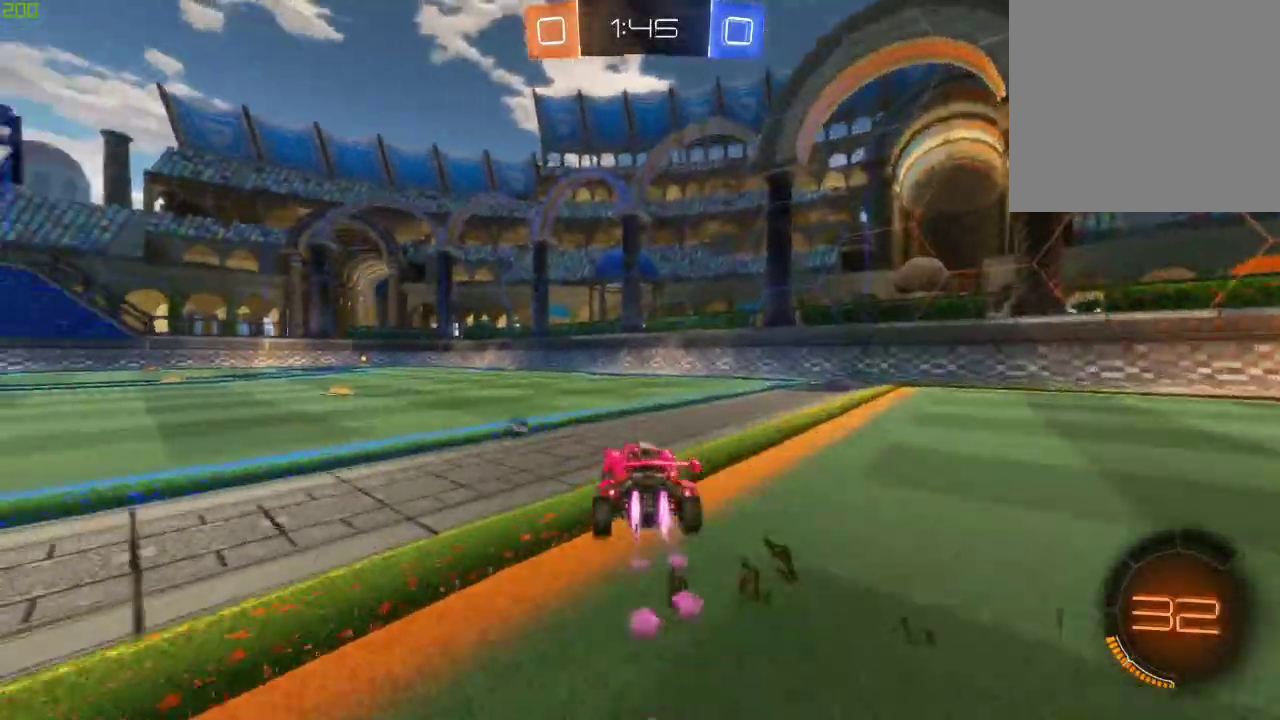
{"buttons": ["R2"], "left_stick": "right", "right_stick": "center", "events": [[17, "B", "up"], [50, "left_stick", "right"], [133, "Y", "down"], [233, "Y", "up"], [383, "X", "down"], [483, "X", "up"]]}
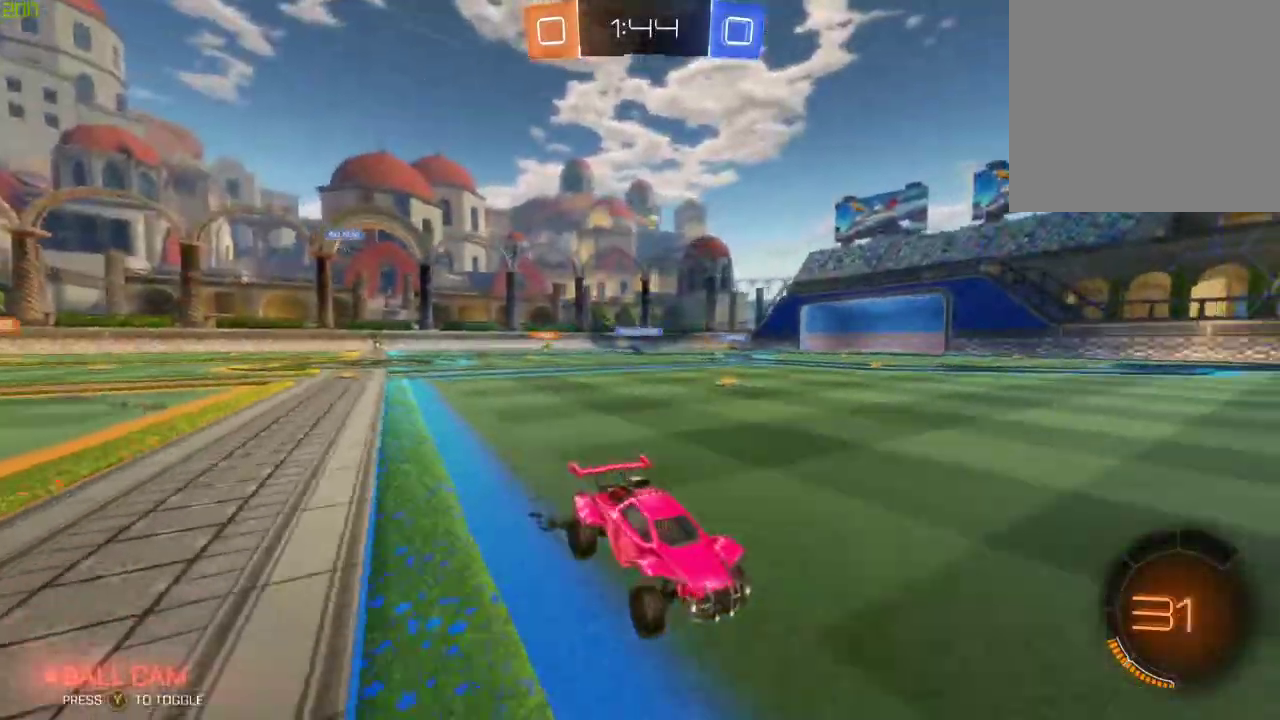
{"buttons": ["B", "R2"], "left_stick": "right", "right_stick": "center", "events": [[283, "B", "down"], [417, "left_stick", "center"], [433, "A", "down"], [483, "A", "up"], [483, "left_stick", "right"]]}
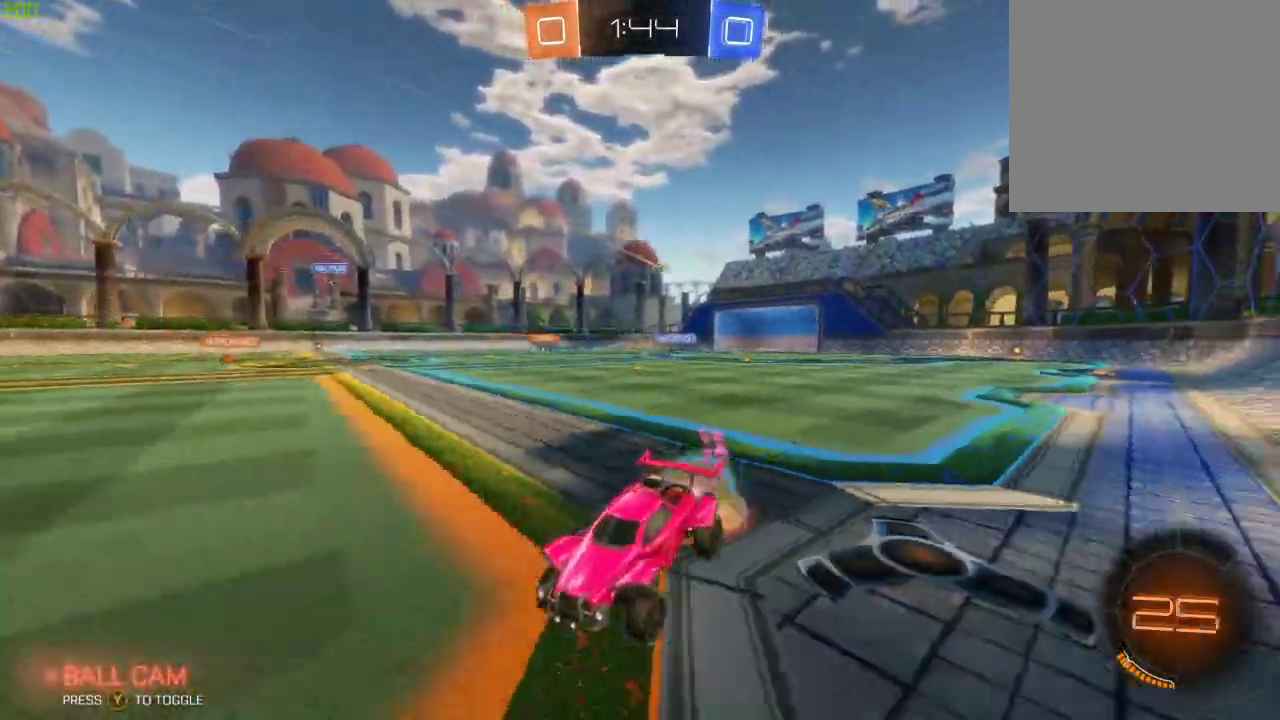
{"buttons": ["R2"], "left_stick": "center", "right_stick": "center", "events": [[67, "A", "down"], [67, "left_stick", "up-right"], [267, "left_stick", "center"], [317, "A", "up"], [350, "B", "up"], [367, "Y", "down"], [467, "Y", "up"]]}
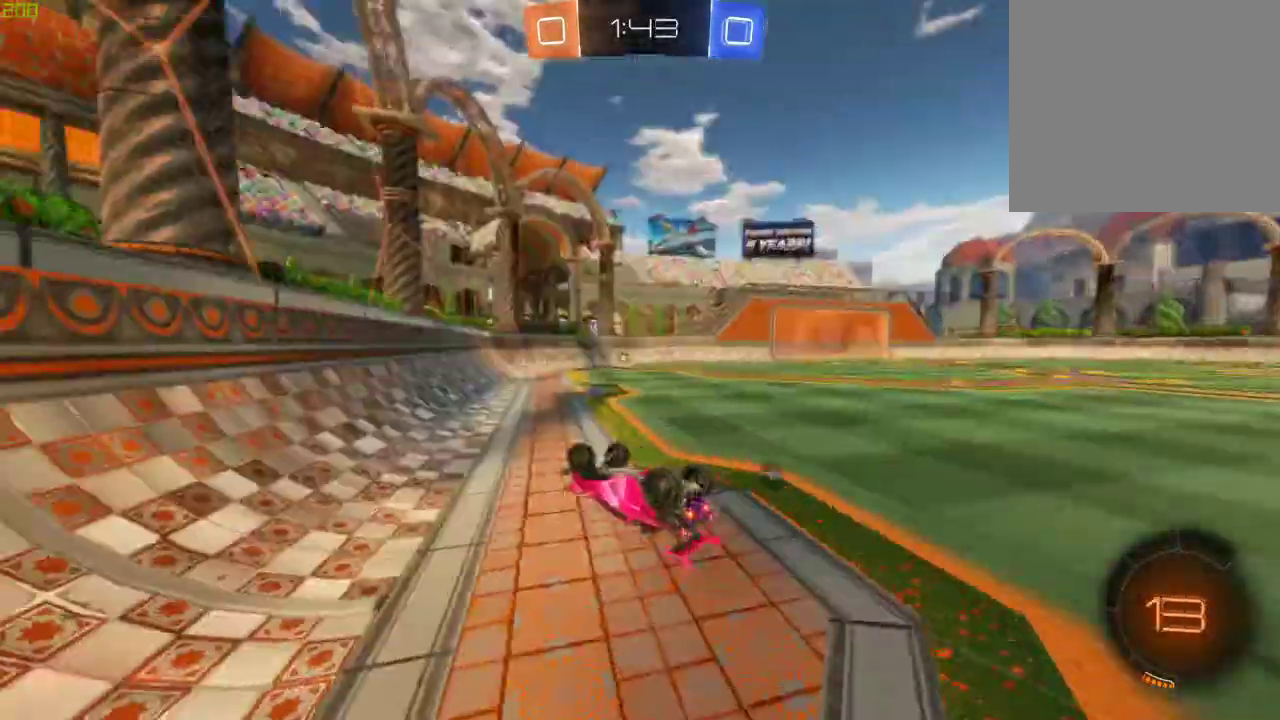
{"buttons": ["R2"], "left_stick": "right", "right_stick": "center", "events": [[250, "Y", "down"], [333, "Y", "up"], [433, "left_stick", "right"]]}
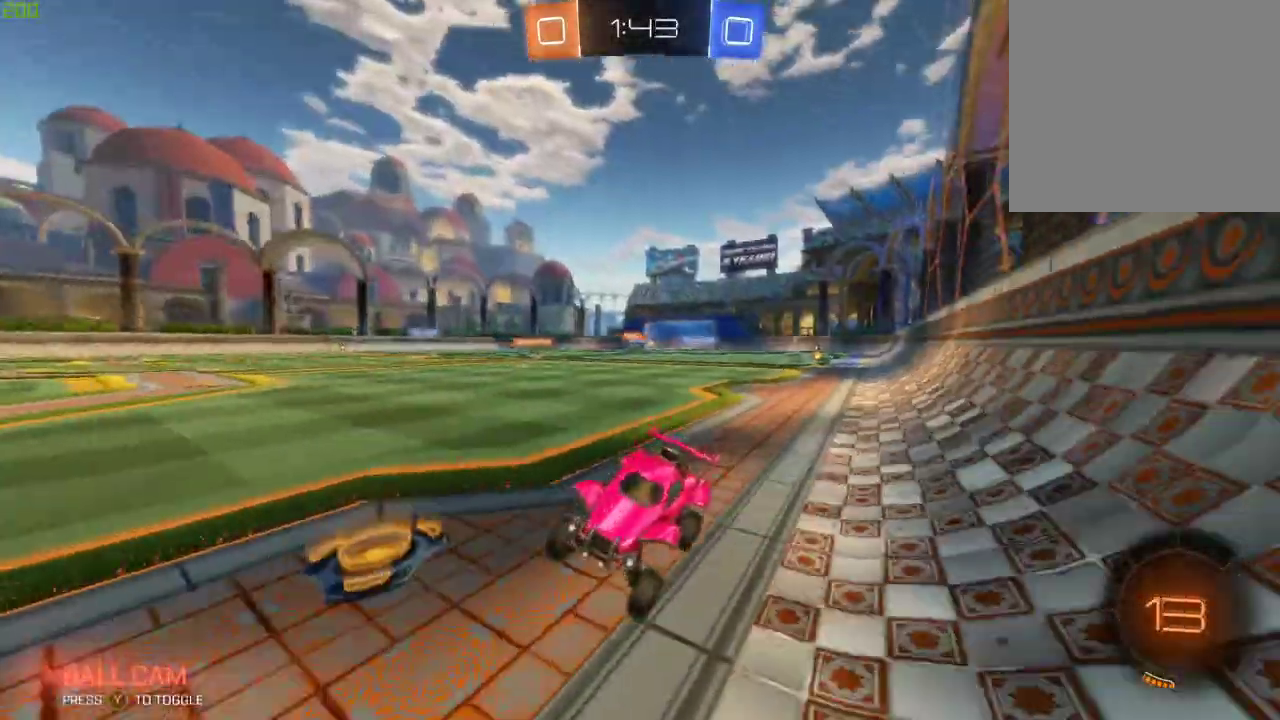
{"buttons": ["R2"], "left_stick": "right", "right_stick": "center", "events": []}
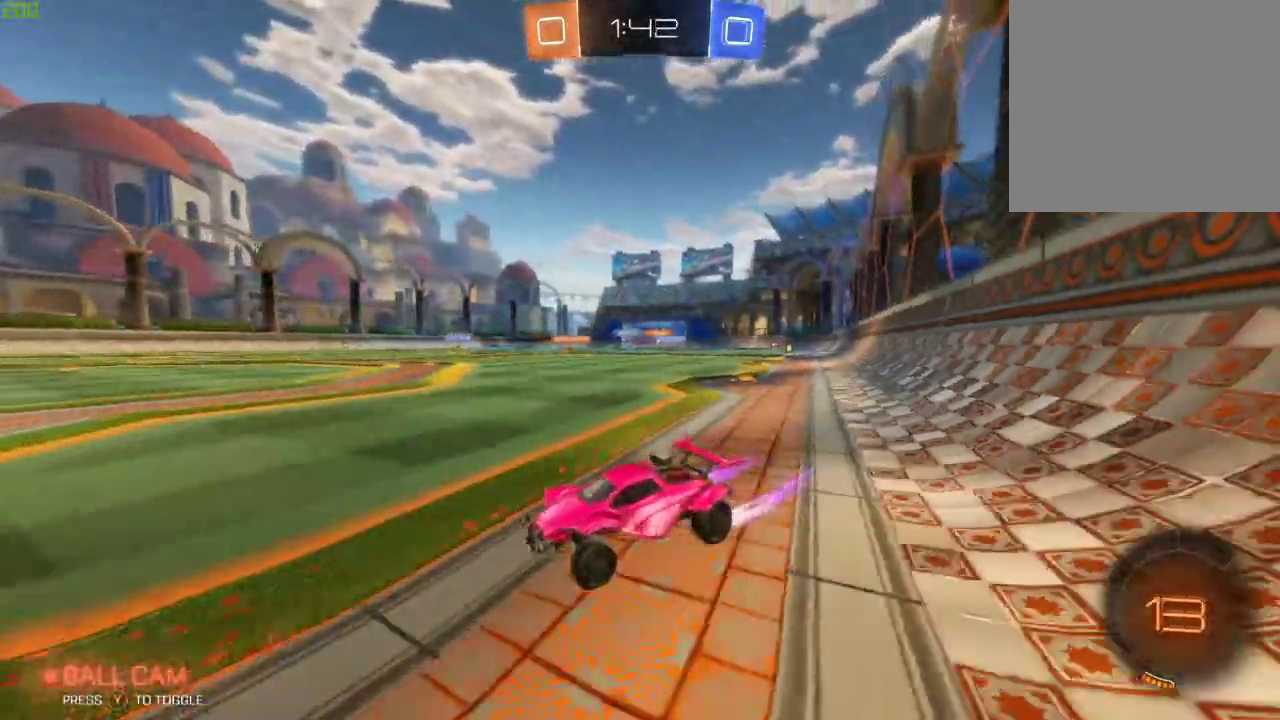
{"buttons": ["Y", "R2"], "left_stick": "right", "right_stick": "center", "events": [[117, "left_stick", "center"], [333, "left_stick", "right"], [483, "Y", "down"]]}
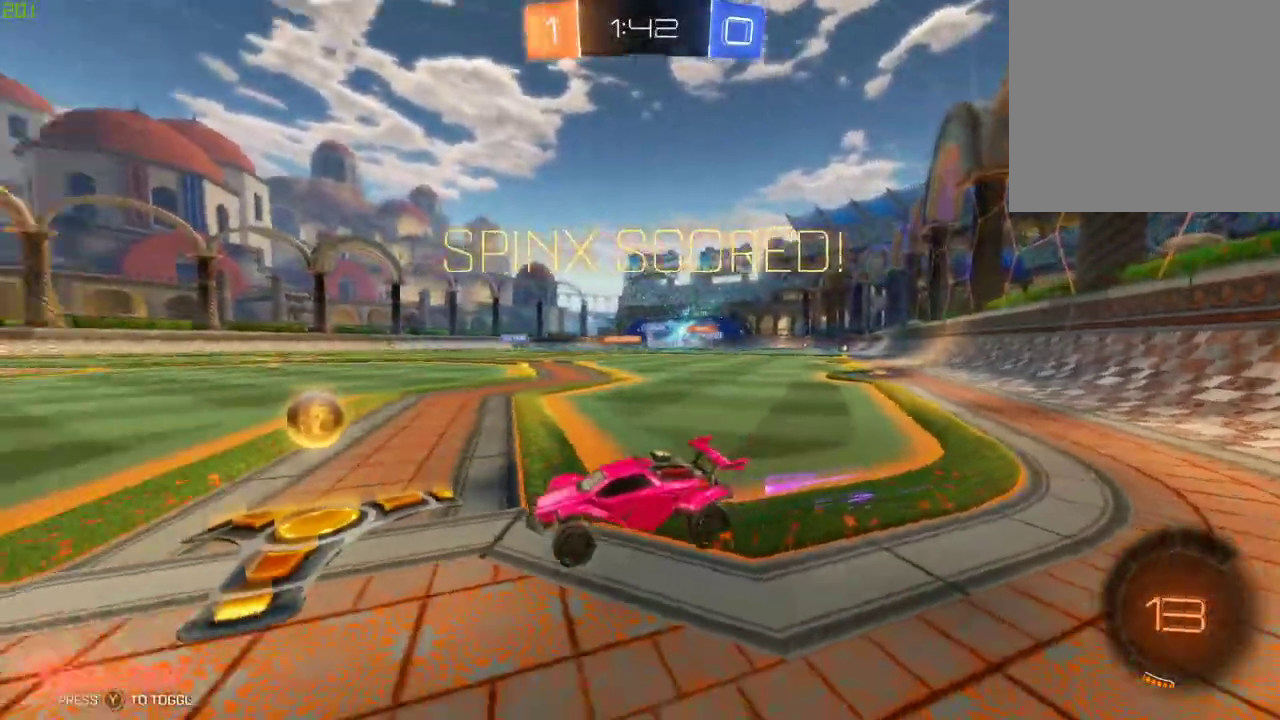
{"buttons": ["B", "R2"], "left_stick": "right", "right_stick": "center", "events": [[117, "Y", "up"], [383, "B", "down"]]}
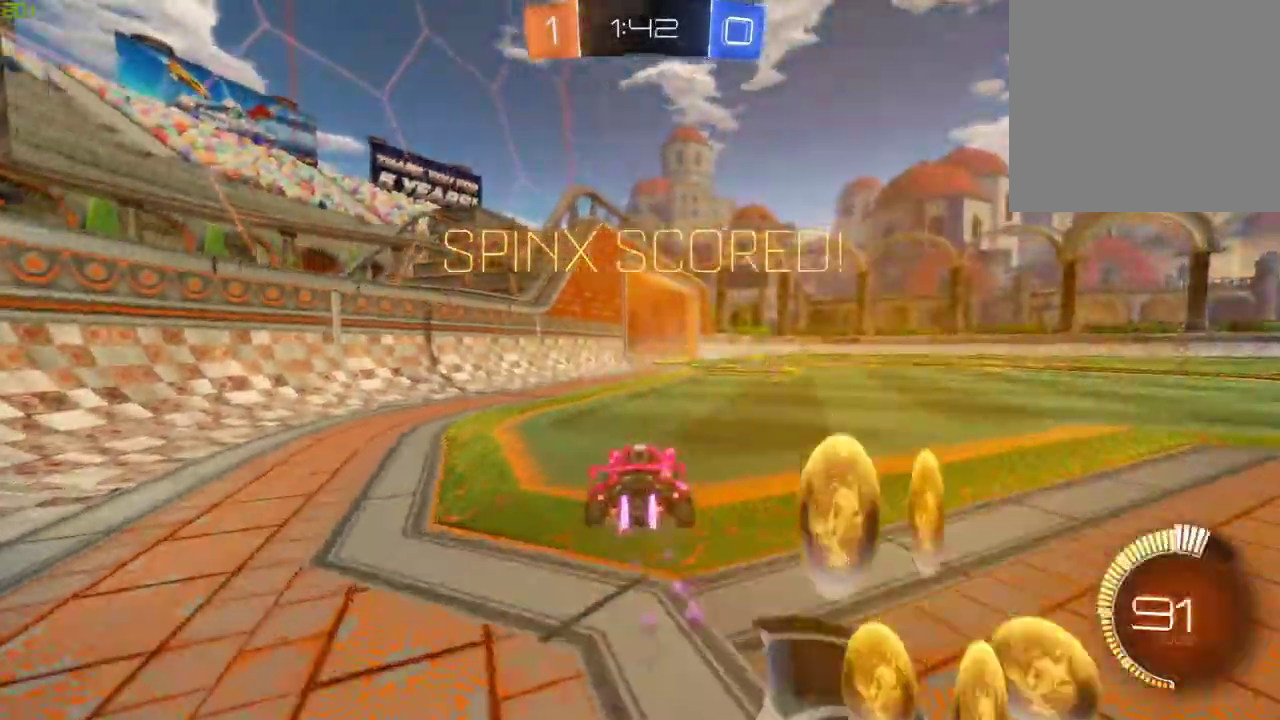
{"buttons": ["R1", "R2"], "left_stick": "left", "right_stick": "center", "events": [[17, "A", "down"], [17, "left_stick", "center"], [83, "A", "up"], [133, "B", "up"], [417, "R1", "down"], [467, "left_stick", "left"]]}
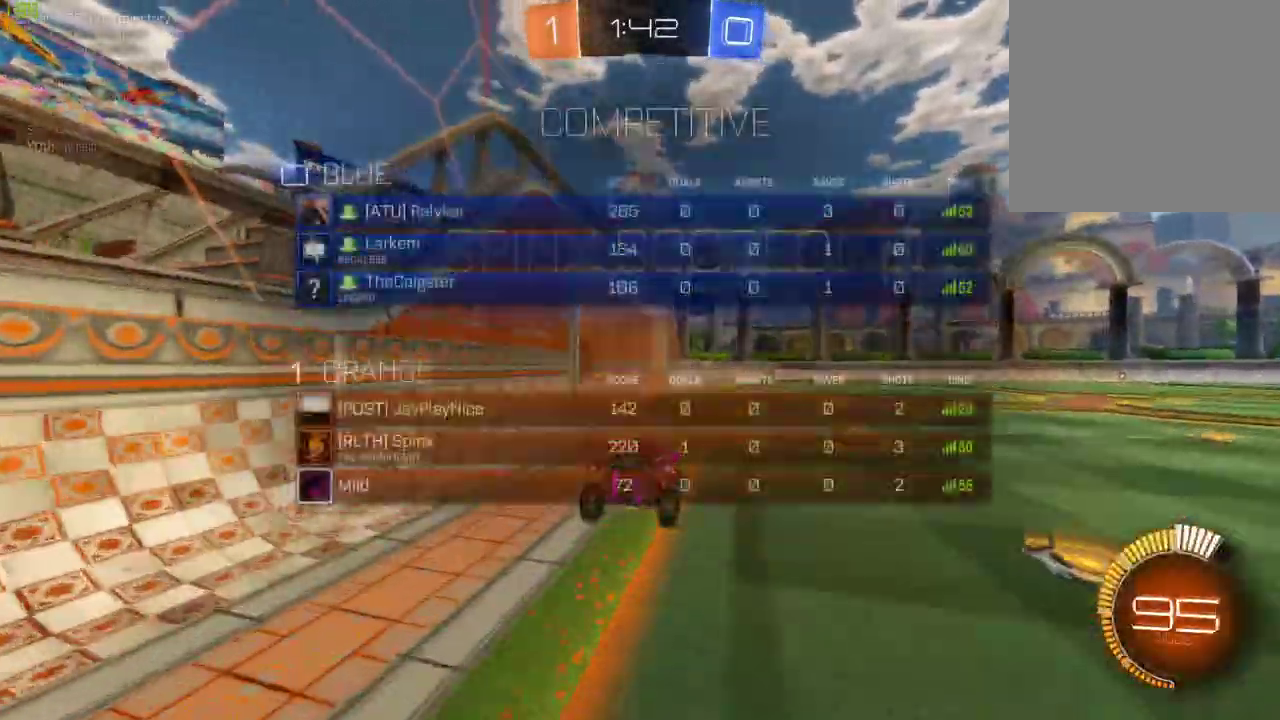
{"buttons": ["A", "R2"], "left_stick": "right", "right_stick": "center", "events": [[50, "X", "down"], [150, "left_stick", "down"], [217, "left_stick", "center"], [300, "X", "up"], [417, "left_stick", "right"], [467, "R1", "up"], [483, "A", "down"]]}
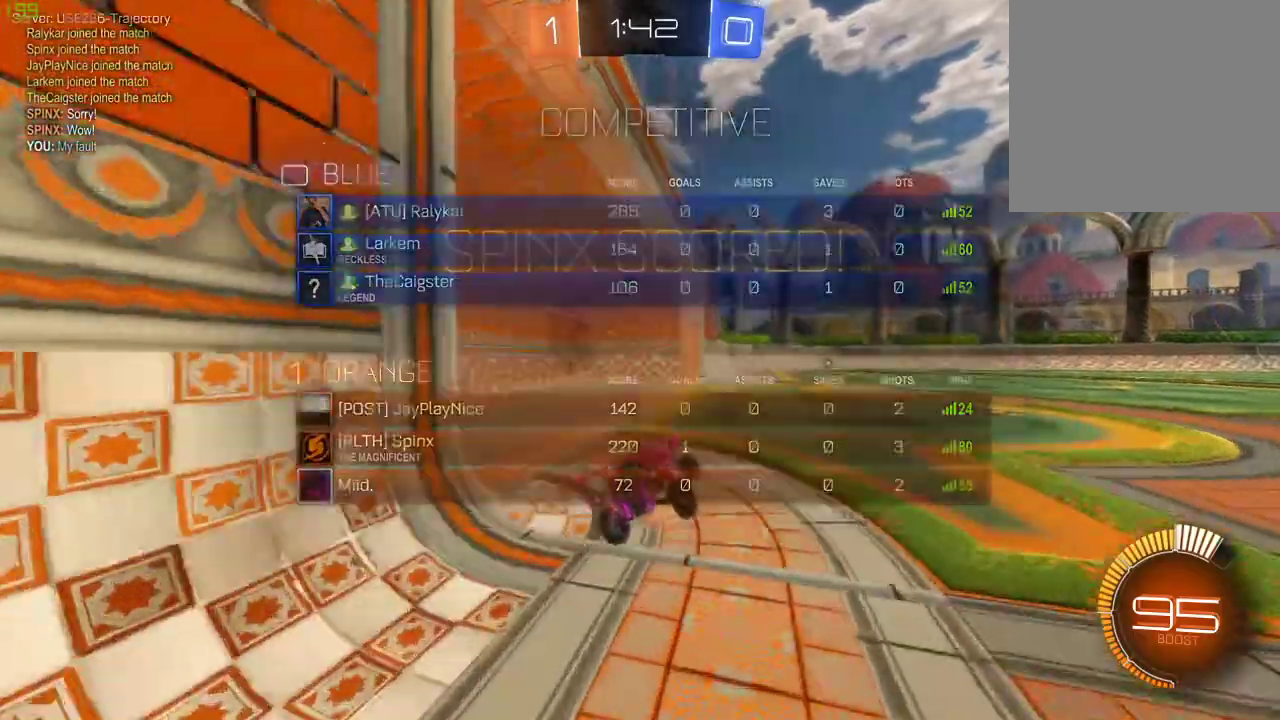
{"buttons": ["A", "R2"], "left_stick": "up", "right_stick": "center", "events": [[133, "A", "up"], [233, "A", "down"], [317, "A", "up"], [317, "left_stick", "up"], [367, "A", "down"]]}
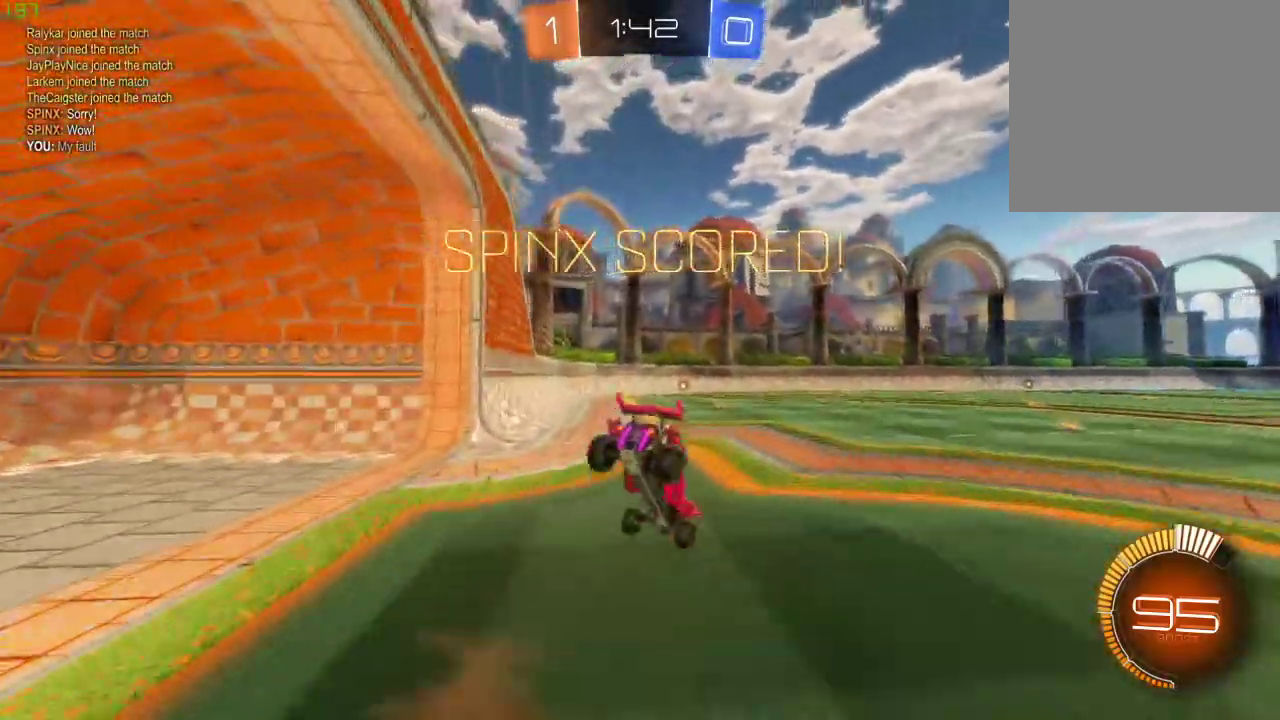
{"buttons": ["R2"], "left_stick": "center", "right_stick": "center", "events": [[33, "A", "up"], [33, "left_stick", "center"]]}